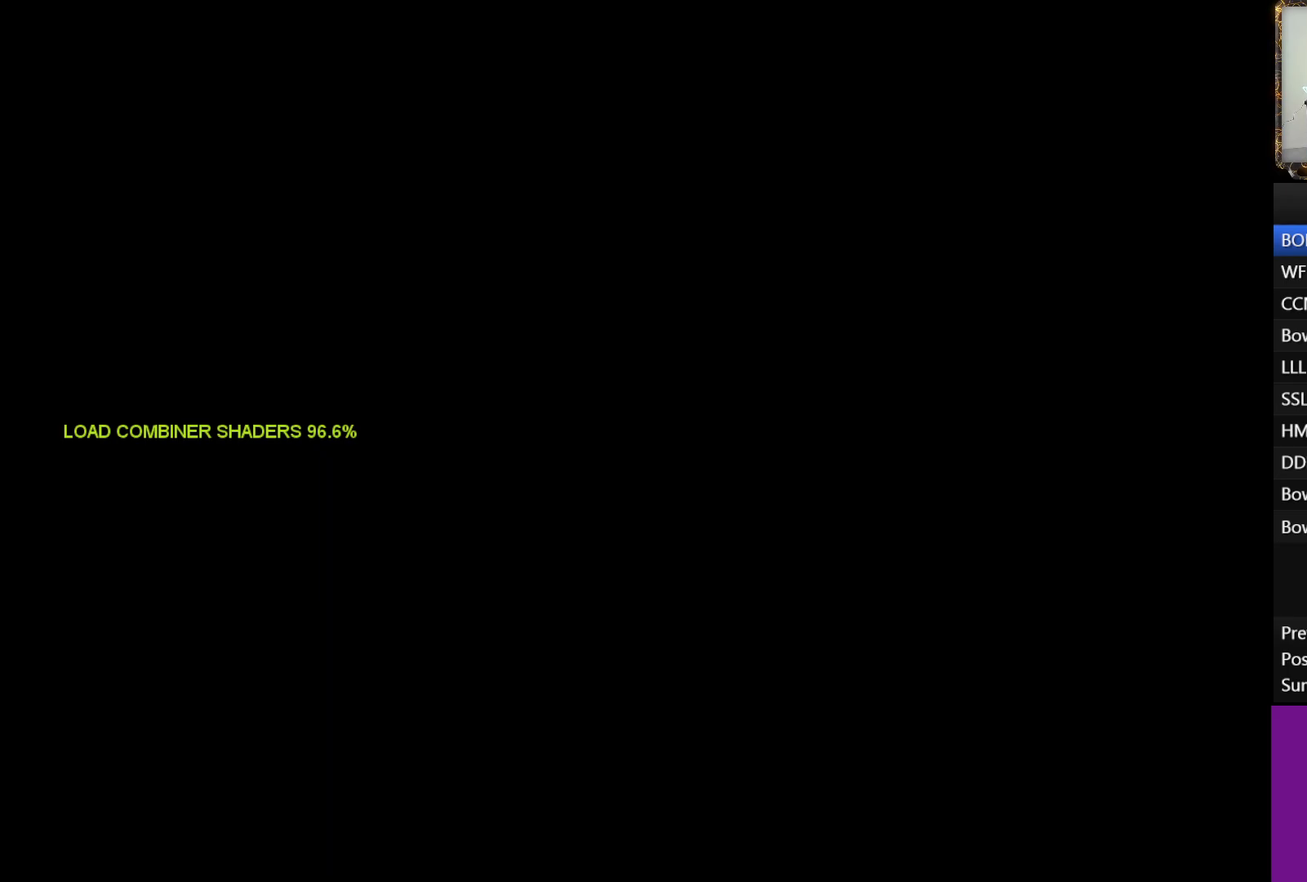
Gameplay with a controller (Xbox layout); each line is a JSON object with the inputs held at the frame after it. "events" lists button and stick changes between this image and that frame as [ms after this image, input, new state], when the widget could be followed in between.
{"buttons": ["START"], "left_stick": "center", "right_stick": "center"}
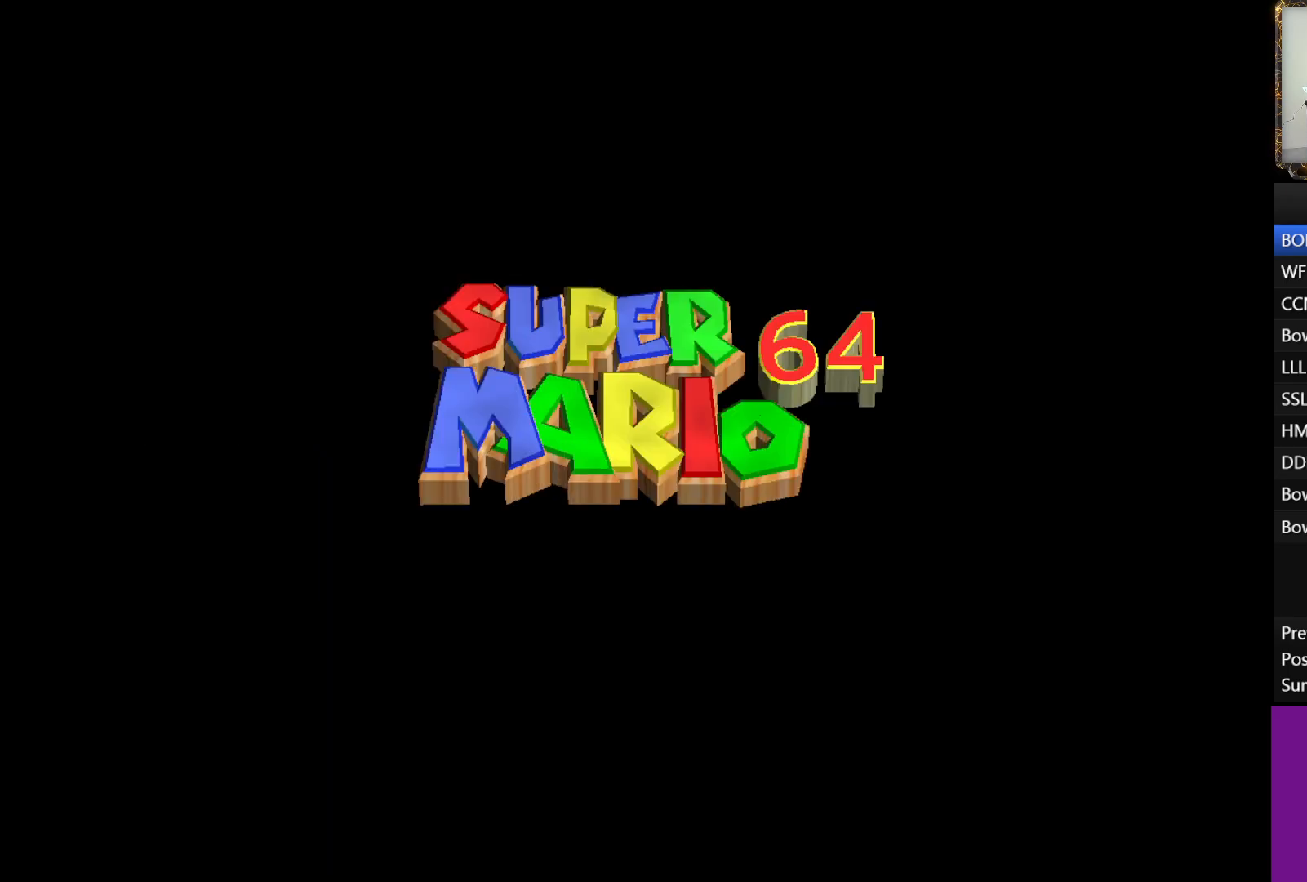
{"buttons": ["START"], "left_stick": "center", "right_stick": "center", "events": [[67, "START", "up"], [200, "START", "down"], [350, "START", "up"], [433, "START", "down"]]}
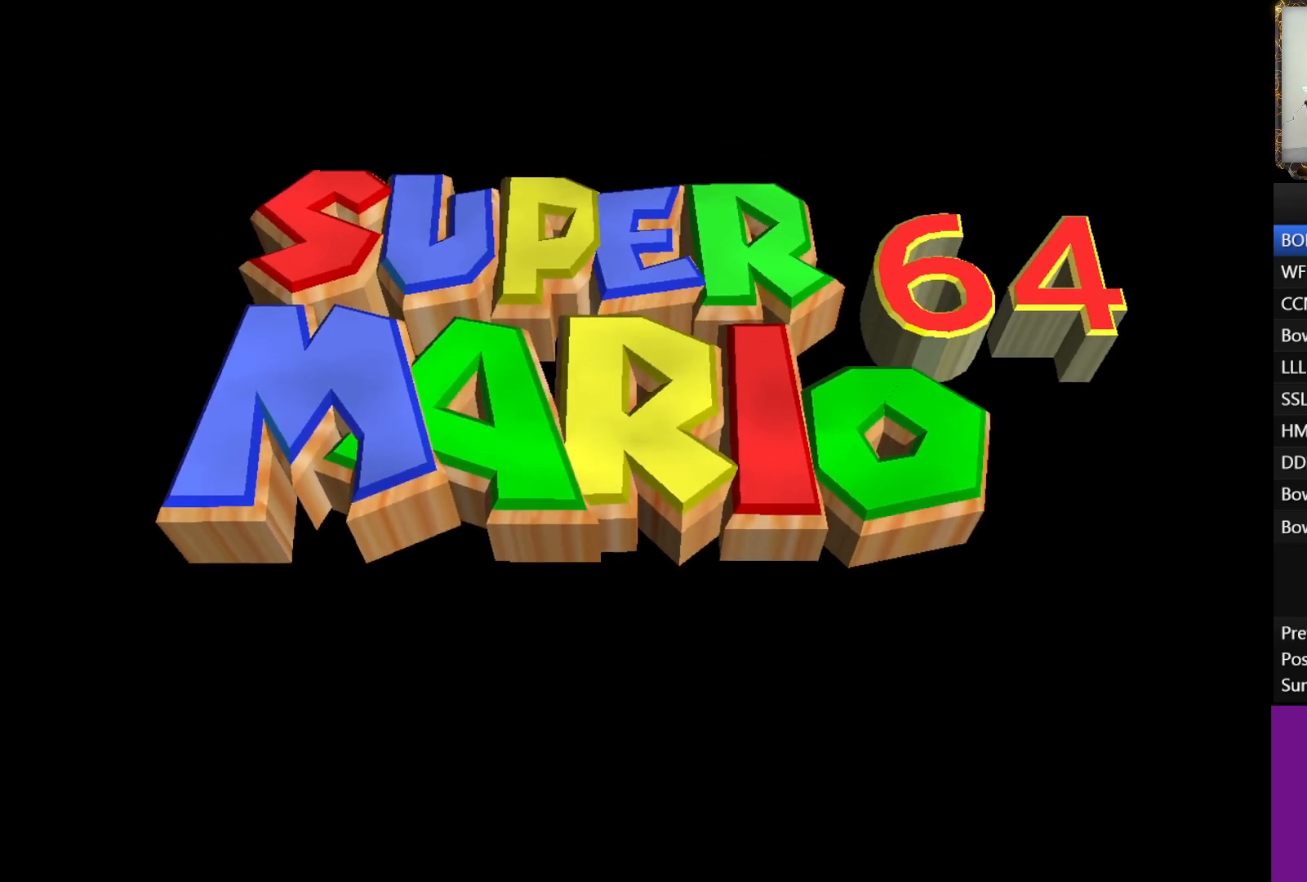
{"buttons": ["START"], "left_stick": "center", "right_stick": "center", "events": [[67, "START", "up"], [150, "START", "down"], [267, "START", "up"], [367, "START", "down"]]}
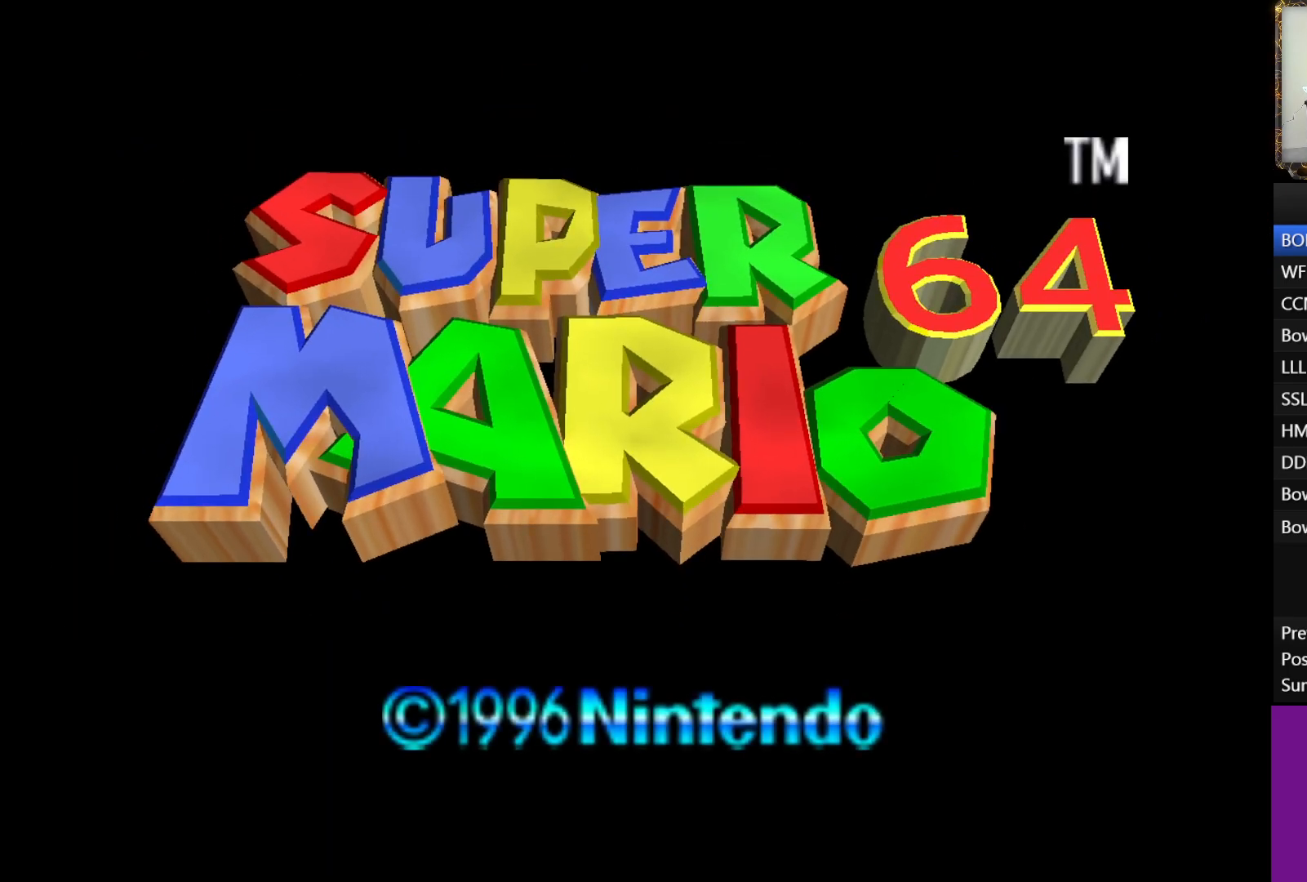
{"buttons": ["START"], "left_stick": "center", "right_stick": "center", "events": [[33, "START", "up"], [167, "START", "down"], [317, "START", "up"], [483, "START", "down"]]}
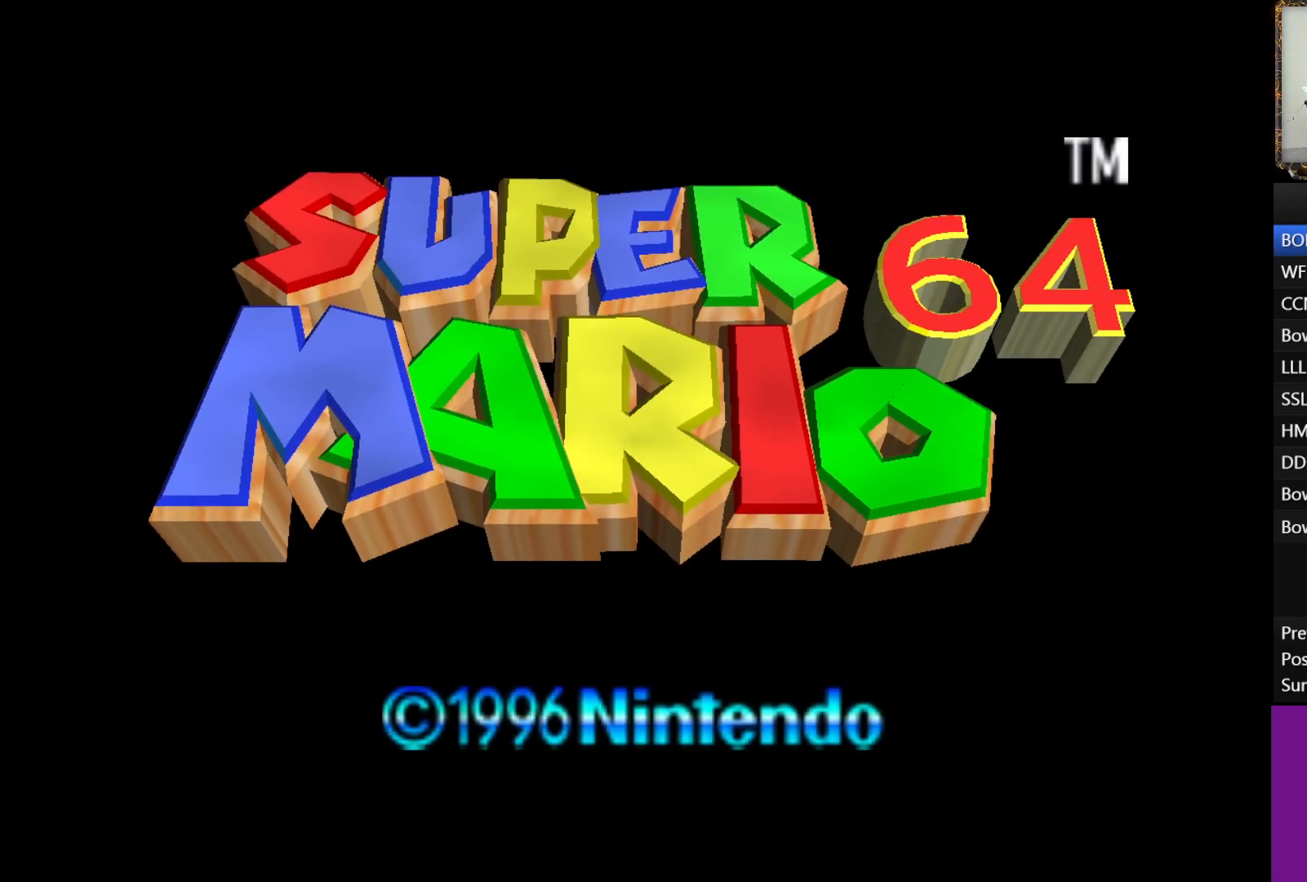
{"buttons": [], "left_stick": "center", "right_stick": "center", "events": [[133, "START", "up"], [233, "START", "down"], [367, "START", "up"]]}
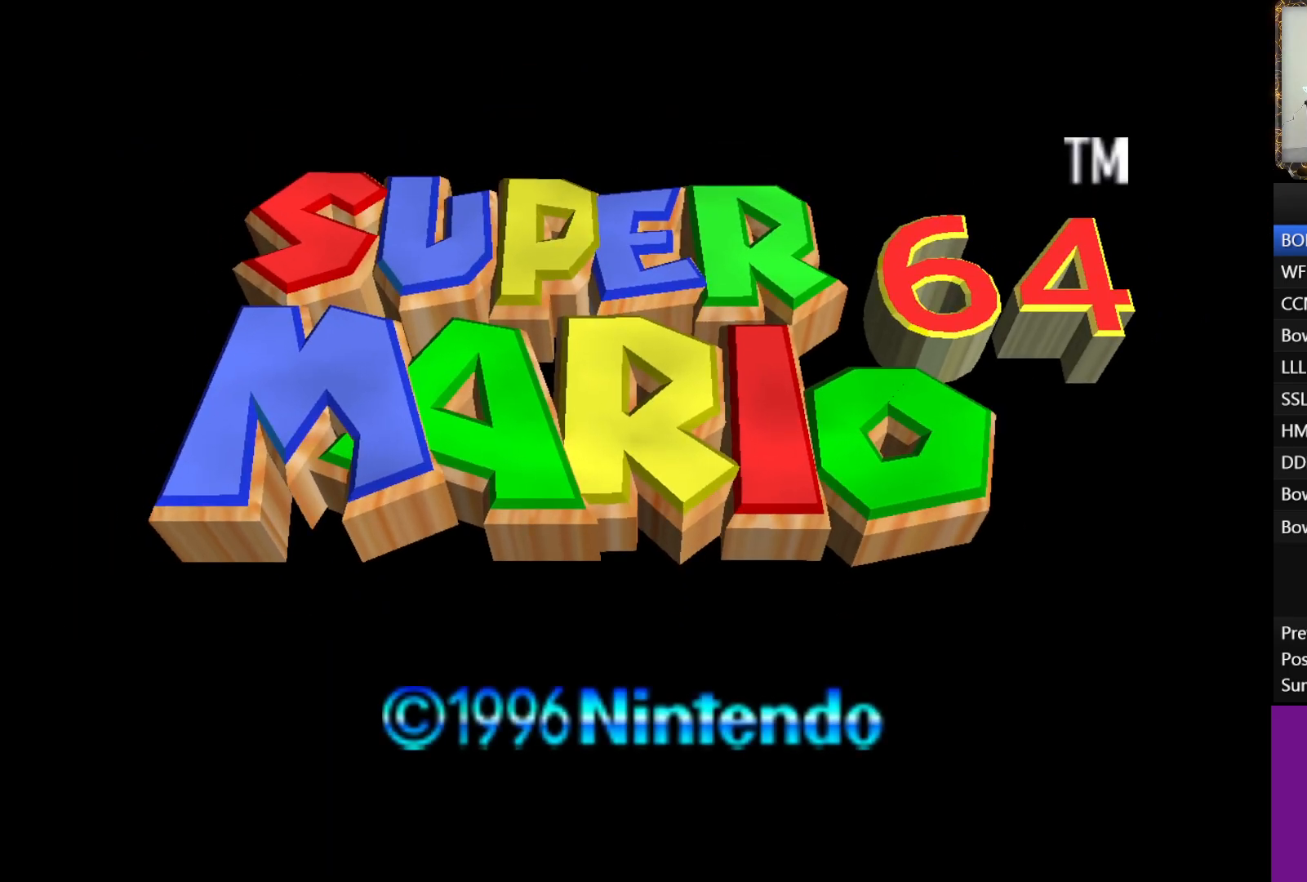
{"buttons": ["START"], "left_stick": "center", "right_stick": "center", "events": [[117, "START", "down"], [267, "START", "up"], [433, "START", "down"]]}
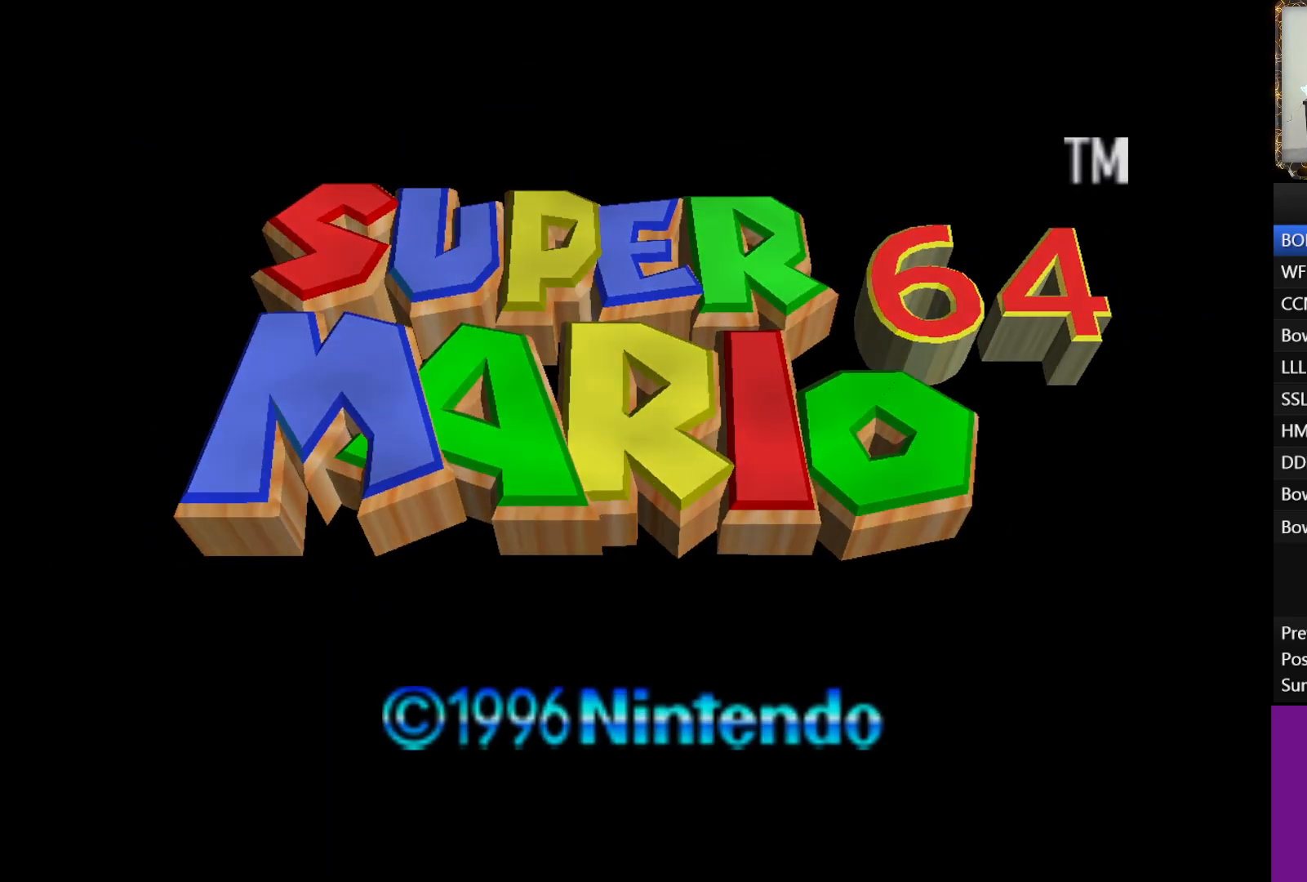
{"buttons": [], "left_stick": "center", "right_stick": "center", "events": [[33, "START", "up"], [183, "START", "down"], [300, "START", "up"], [417, "START", "down"], [500, "START", "up"]]}
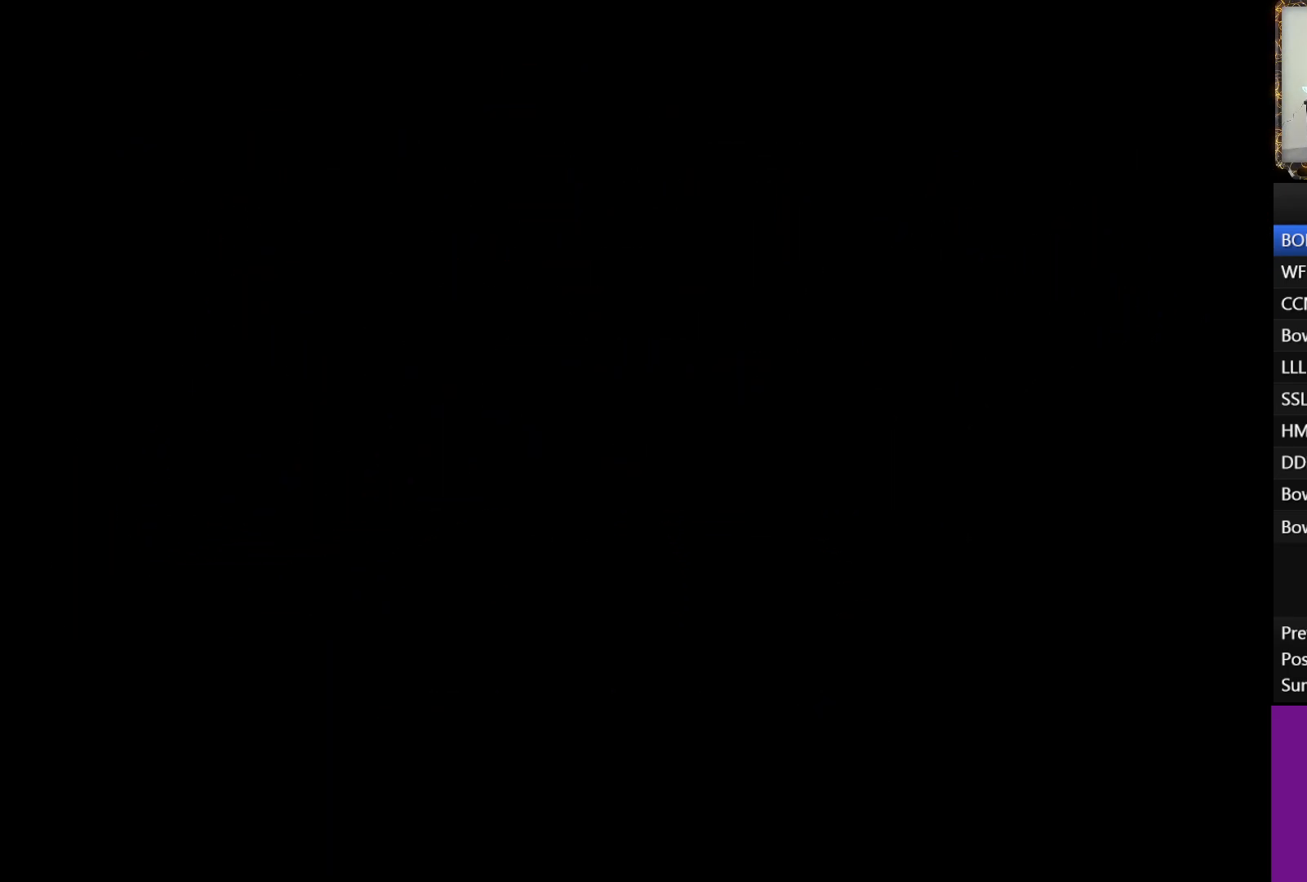
{"buttons": [], "left_stick": "center", "right_stick": "center", "events": [[117, "START", "down"], [200, "START", "up"], [283, "START", "down"], [433, "START", "up"]]}
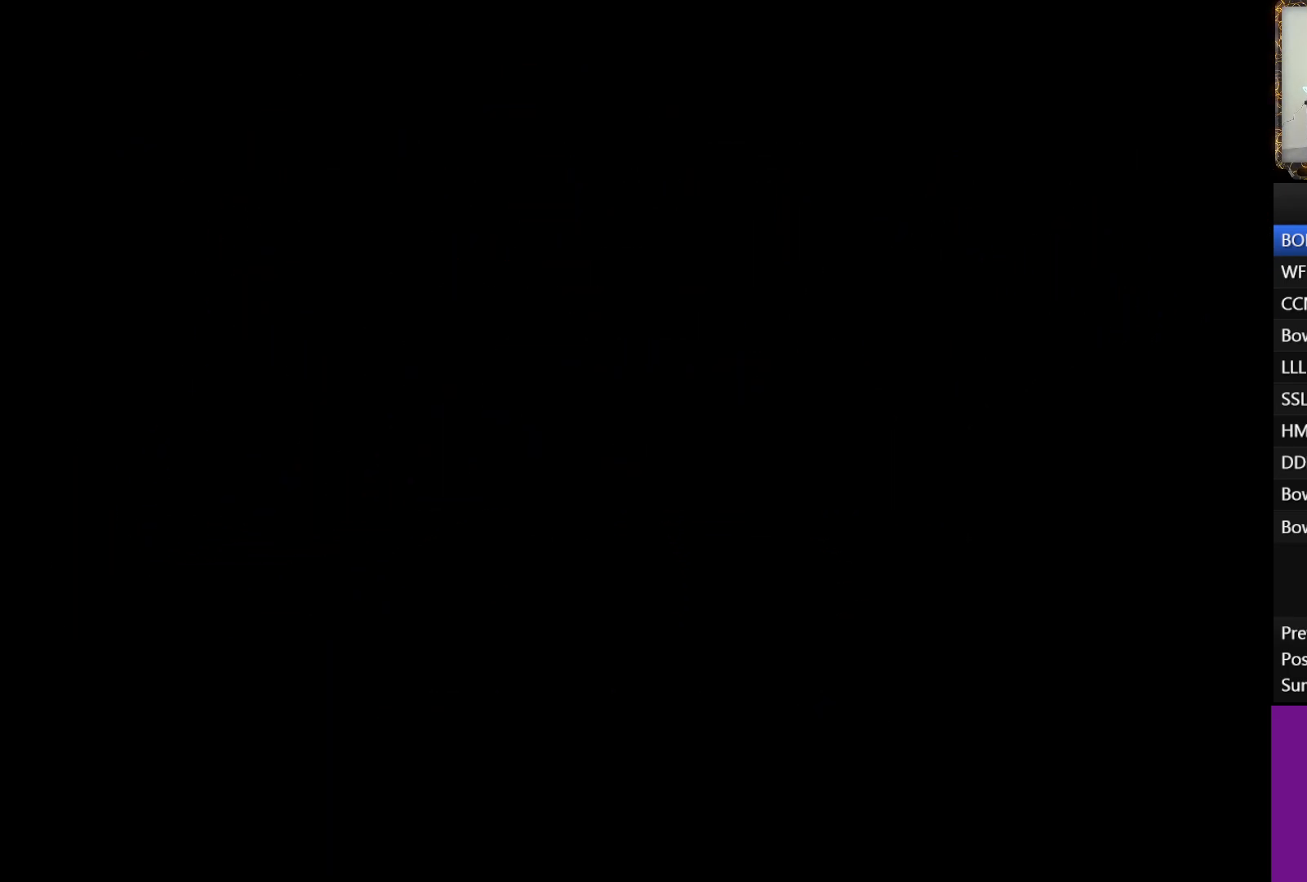
{"buttons": ["START"], "left_stick": "center", "right_stick": "center", "events": [[67, "START", "down"], [167, "START", "up"], [267, "START", "down"], [367, "START", "up"], [467, "START", "down"]]}
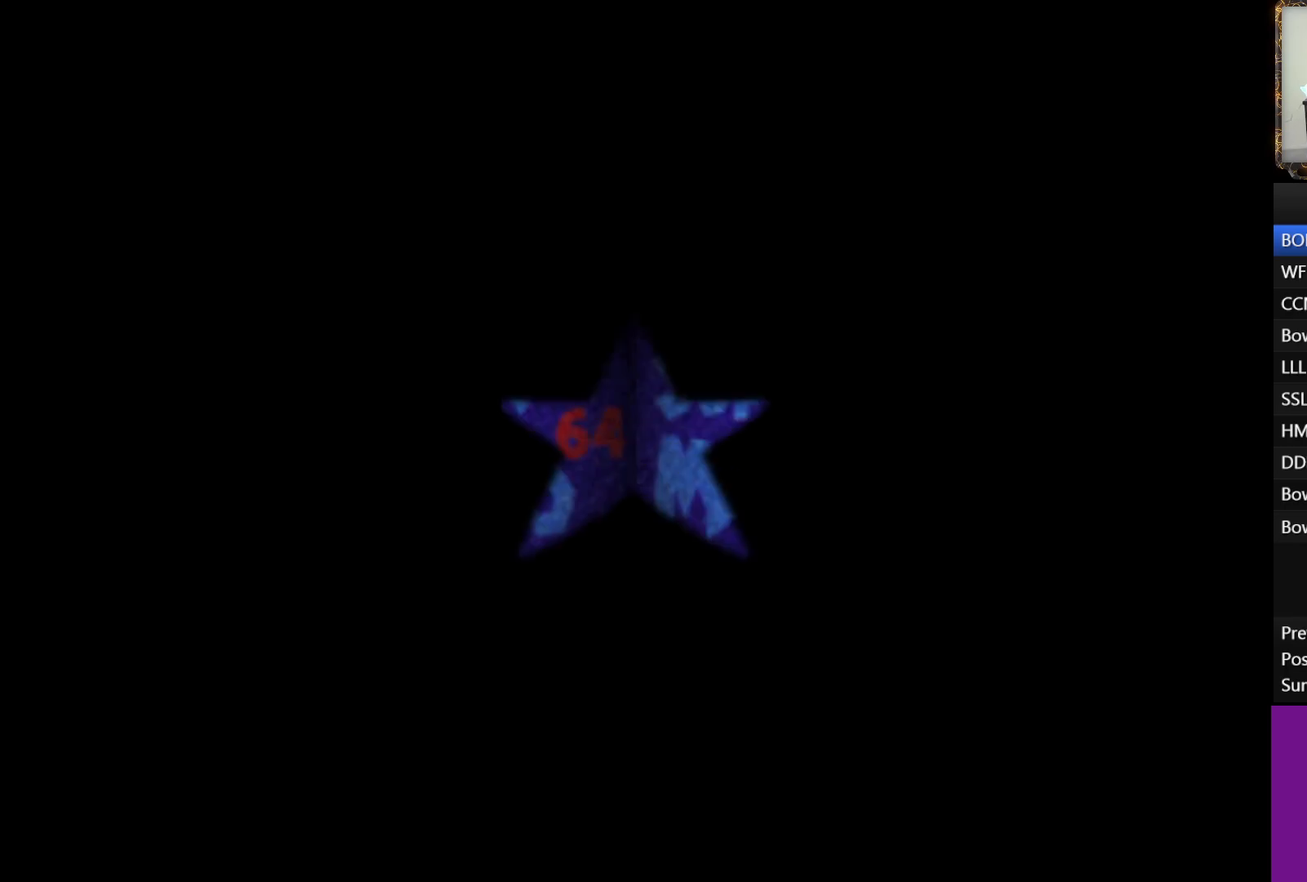
{"buttons": ["START"], "left_stick": "center", "right_stick": "center", "events": [[50, "START", "up"], [117, "START", "down"], [217, "START", "up"], [317, "START", "down"], [367, "START", "up"], [467, "START", "down"]]}
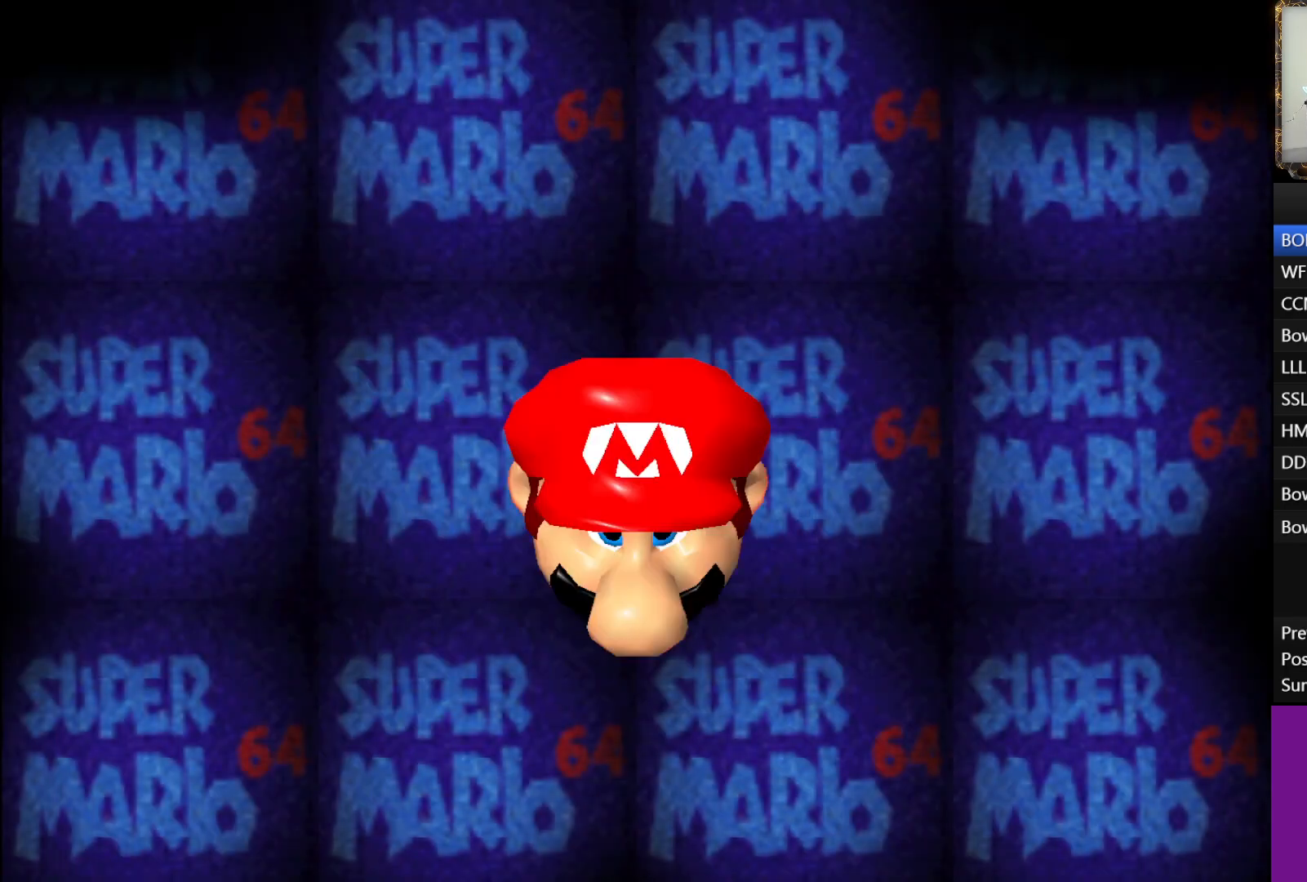
{"buttons": [], "left_stick": "center", "right_stick": "center", "events": [[33, "START", "up"], [133, "START", "down"], [217, "START", "up"], [283, "START", "down"], [417, "START", "up"]]}
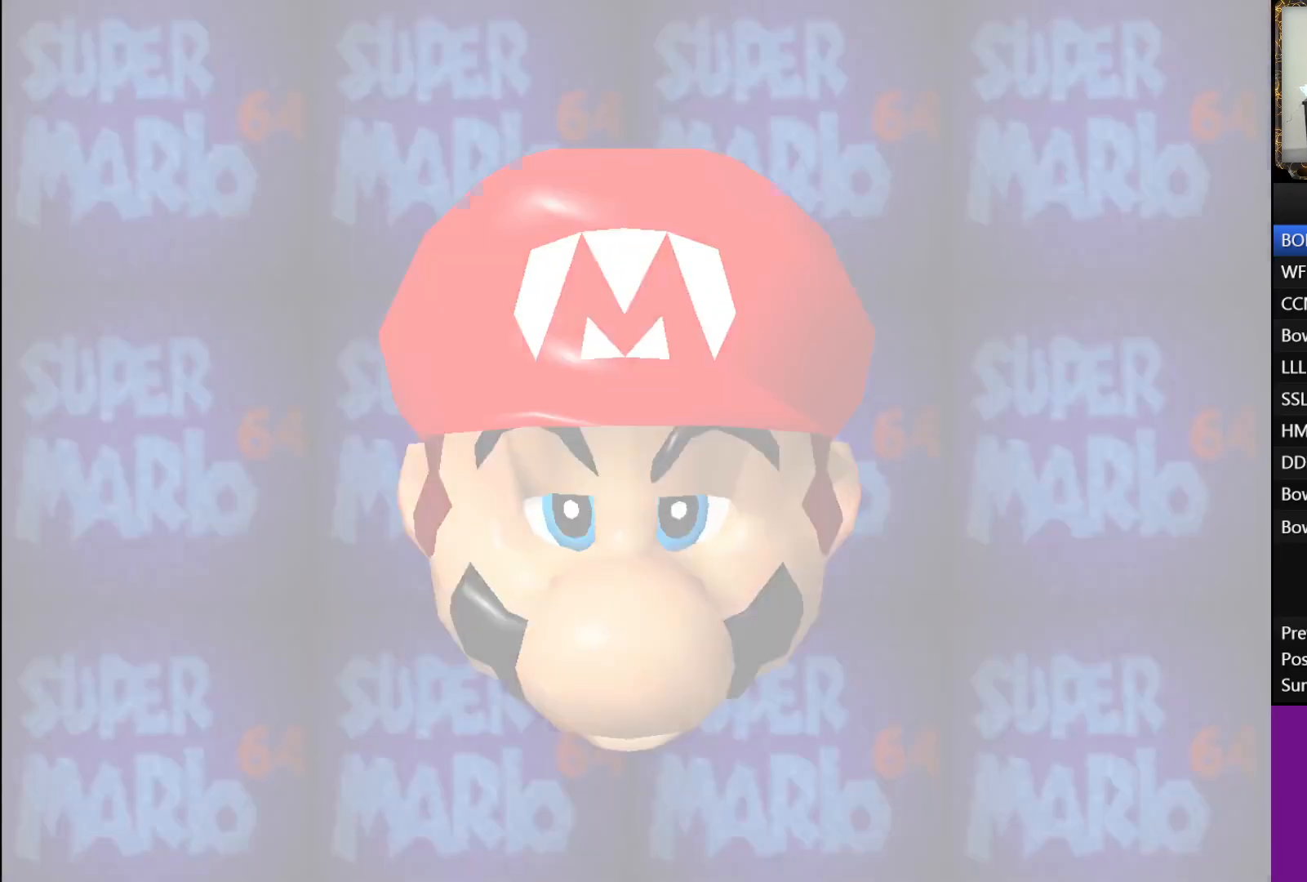
{"buttons": ["A"], "left_stick": "center", "right_stick": "center", "events": [[50, "B", "down"], [133, "A", "down"], [167, "B", "up"], [217, "A", "up"], [217, "B", "down"], [300, "A", "down"], [317, "B", "up"], [383, "A", "up"], [383, "B", "down"], [467, "A", "down"], [467, "B", "up"]]}
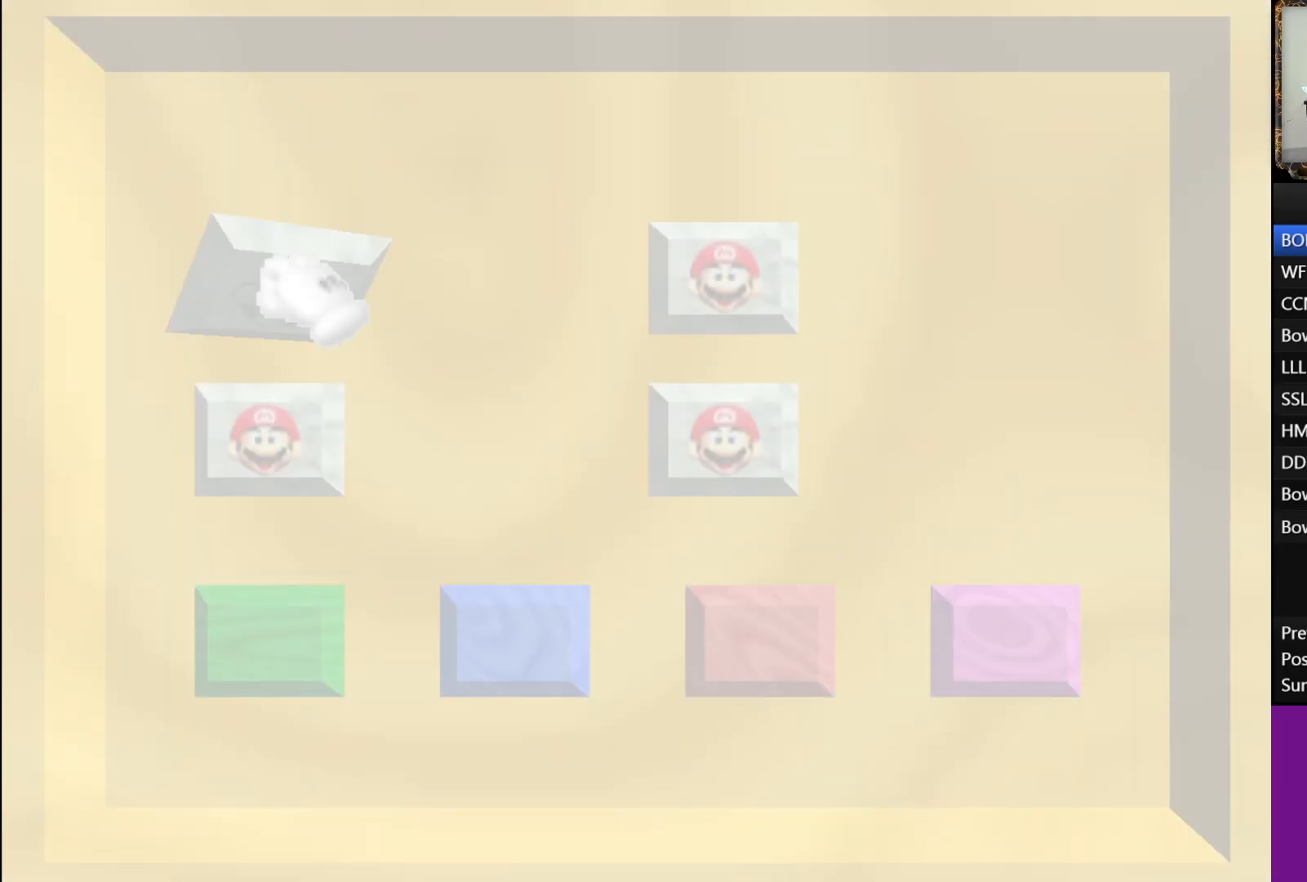
{"buttons": [], "left_stick": "center", "right_stick": "center", "events": [[17, "A", "up"], [17, "B", "down"], [100, "A", "down"], [117, "B", "up"], [167, "A", "up"], [167, "B", "down"], [233, "B", "up"], [250, "A", "down"], [283, "A", "up"]]}